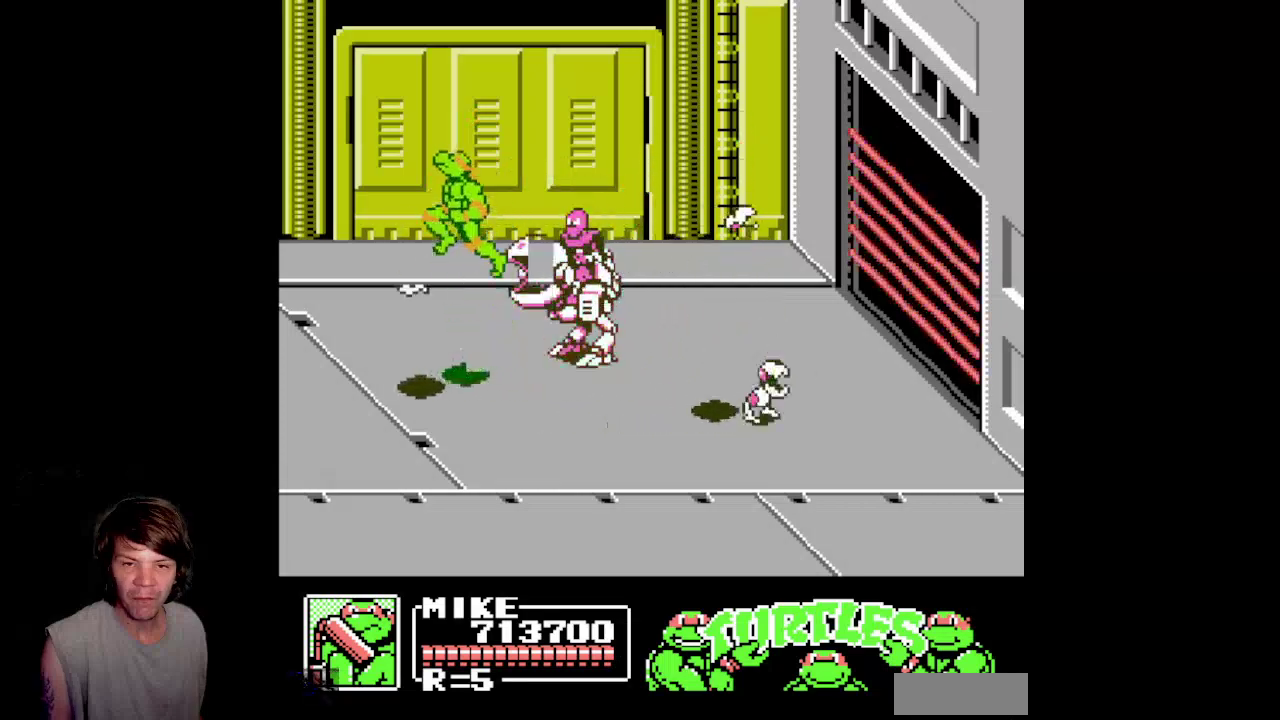
Gameplay with a controller (Nintendo layout); each line is a JSON object with the inputs held at the frame after it. "events" lists button and stick changes between this image and that frame as [ms after this image, input, new state], when the widget could be followed in between. Not read: L3 R3.
{"buttons": ["A", "DPAD_RIGHT"], "events": [[33, "DPAD_RIGHT", "down"], [50, "A", "up"], [117, "B", "down"], [333, "B", "up"], [467, "A", "down"]]}
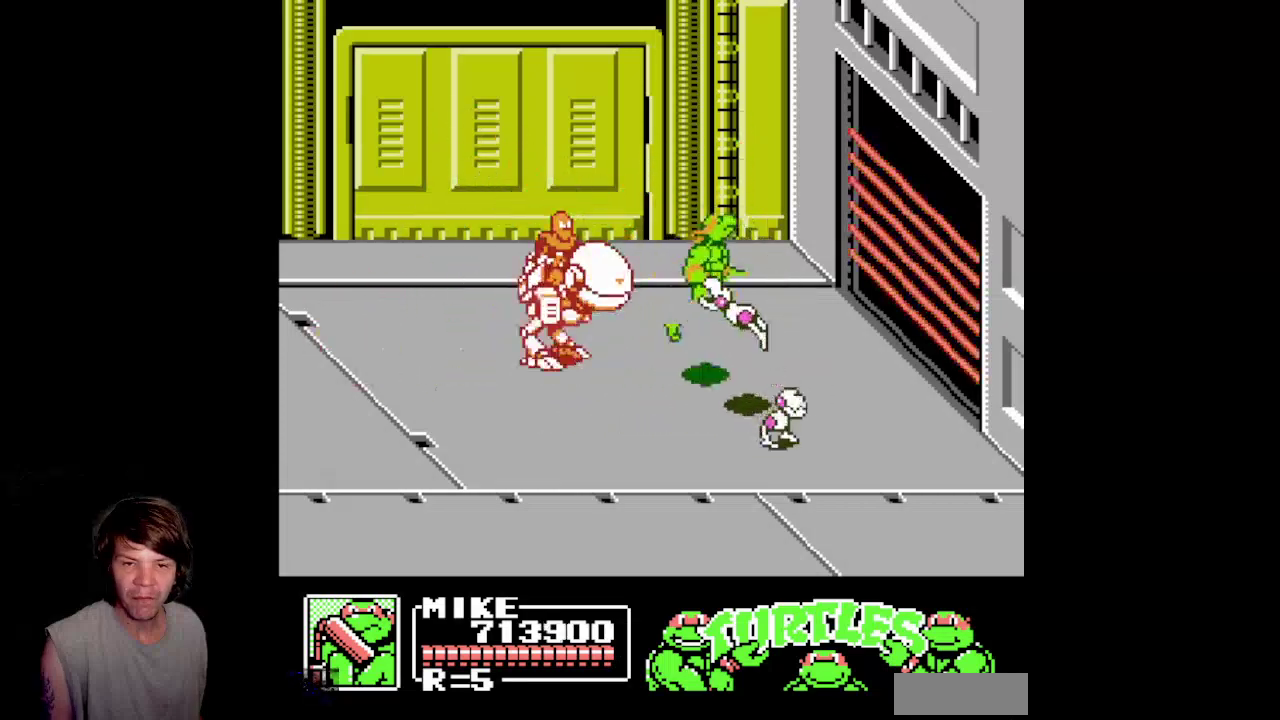
{"buttons": [], "events": [[67, "DPAD_RIGHT", "up"], [83, "A", "up"], [83, "DPAD_LEFT", "down"], [167, "B", "down"], [433, "B", "up"], [500, "DPAD_LEFT", "up"]]}
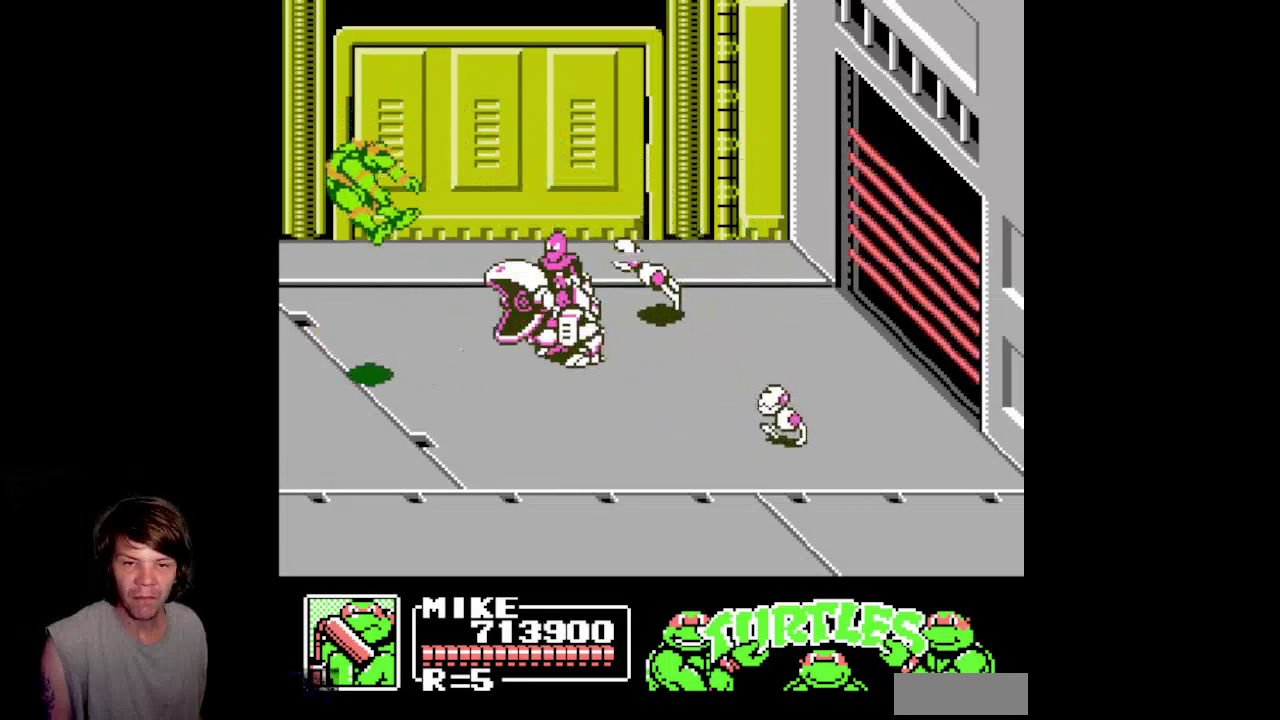
{"buttons": ["A", "DPAD_RIGHT"], "events": [[150, "DPAD_RIGHT", "down"], [450, "A", "down"]]}
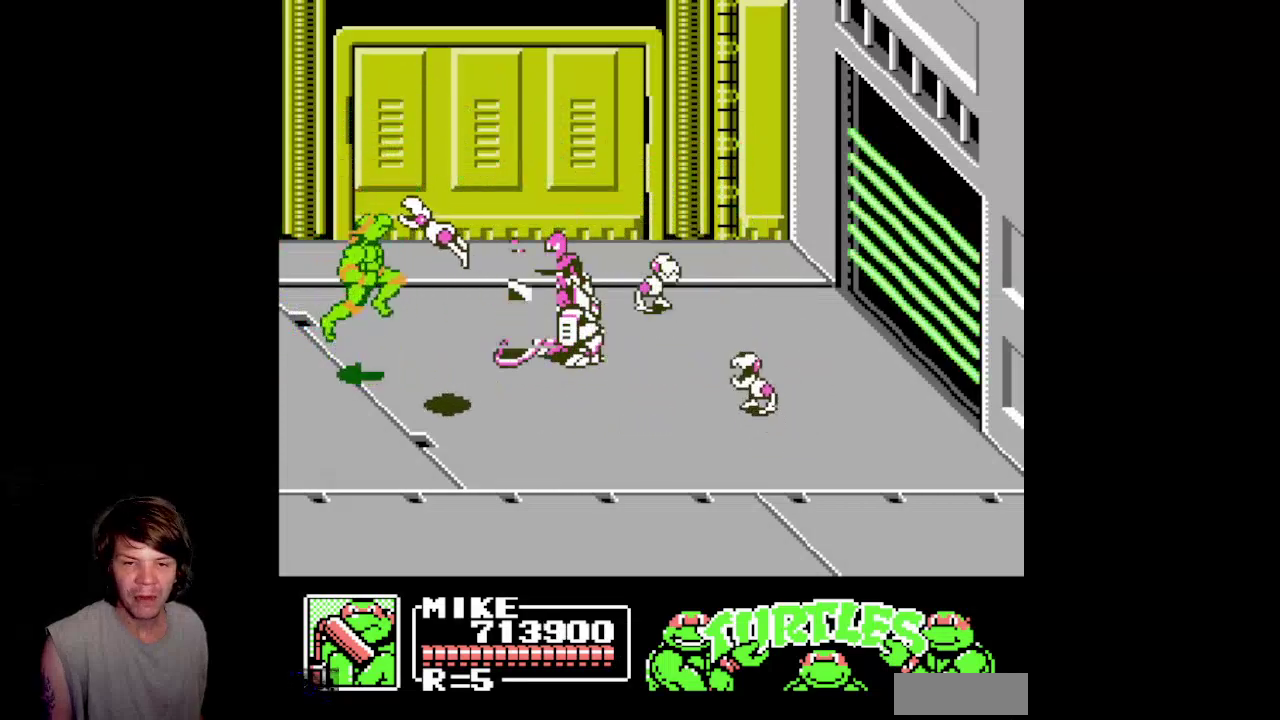
{"buttons": ["DPAD_RIGHT"], "events": [[150, "A", "up"], [233, "B", "down"], [500, "B", "up"]]}
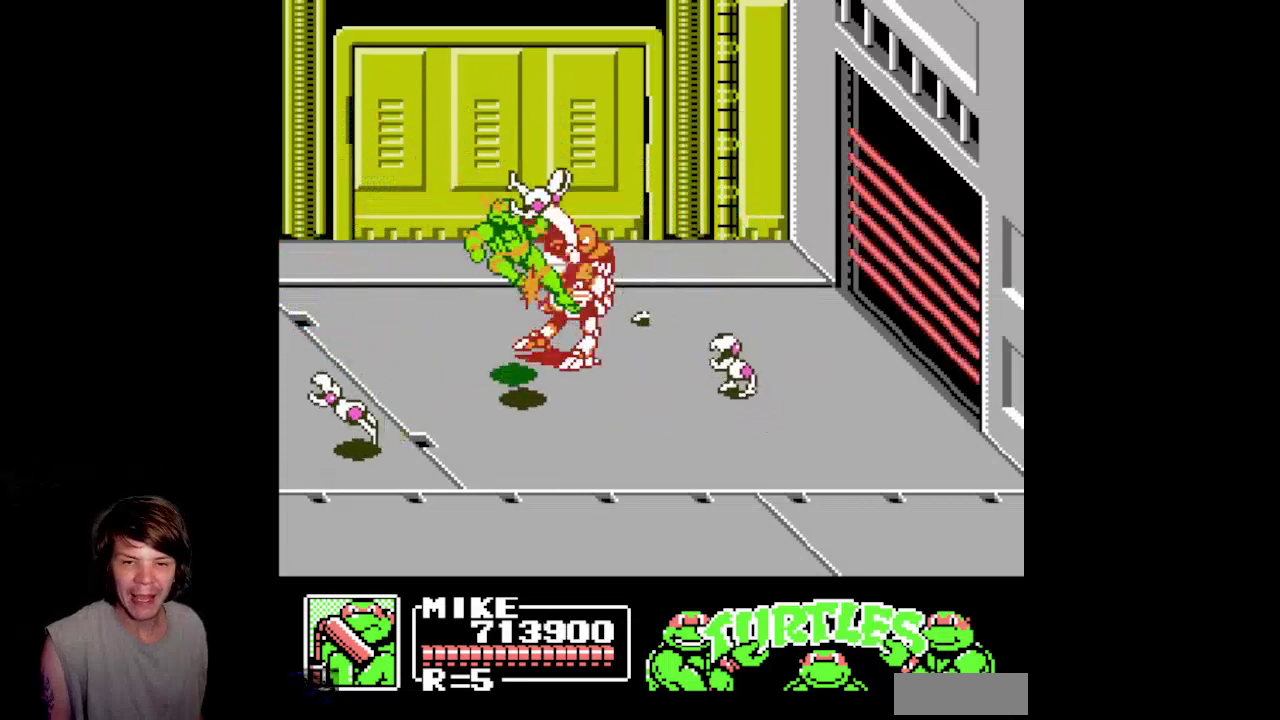
{"buttons": ["DPAD_LEFT"], "events": [[233, "A", "down"], [433, "A", "up"], [483, "DPAD_RIGHT", "up"], [500, "DPAD_LEFT", "down"]]}
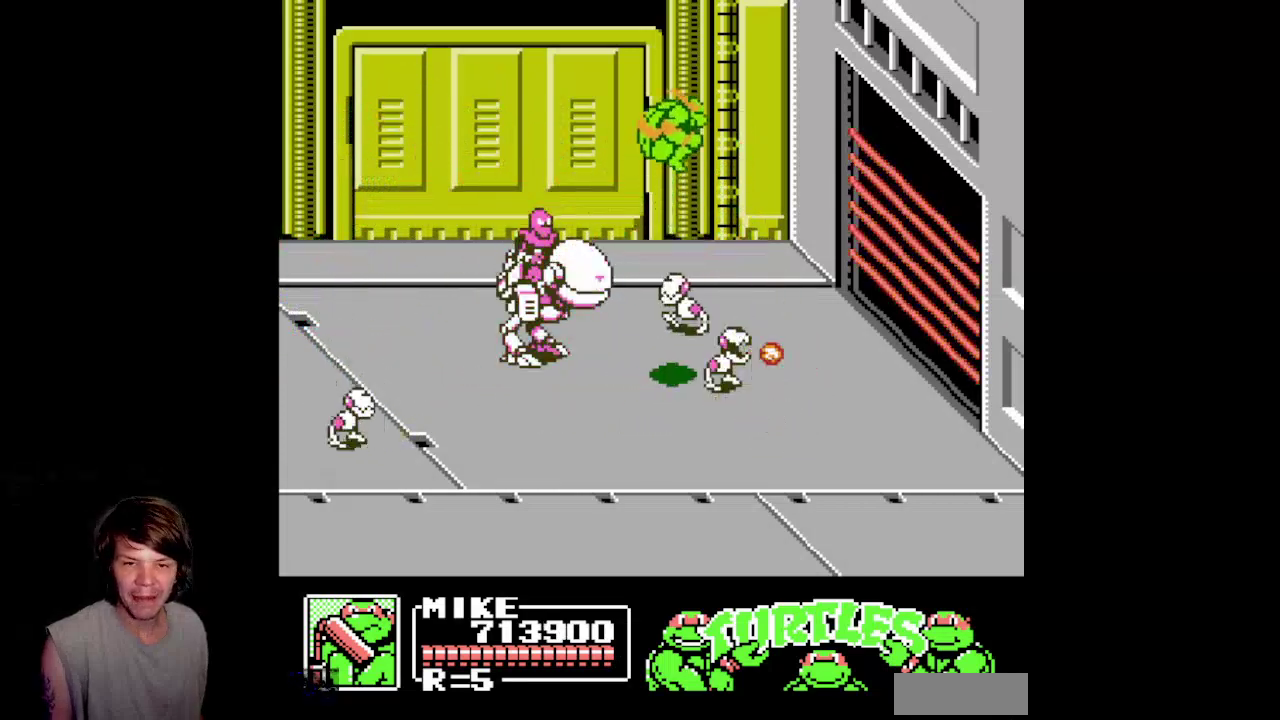
{"buttons": ["A", "DPAD_LEFT"], "events": [[17, "B", "down"], [267, "B", "up"], [417, "A", "down"]]}
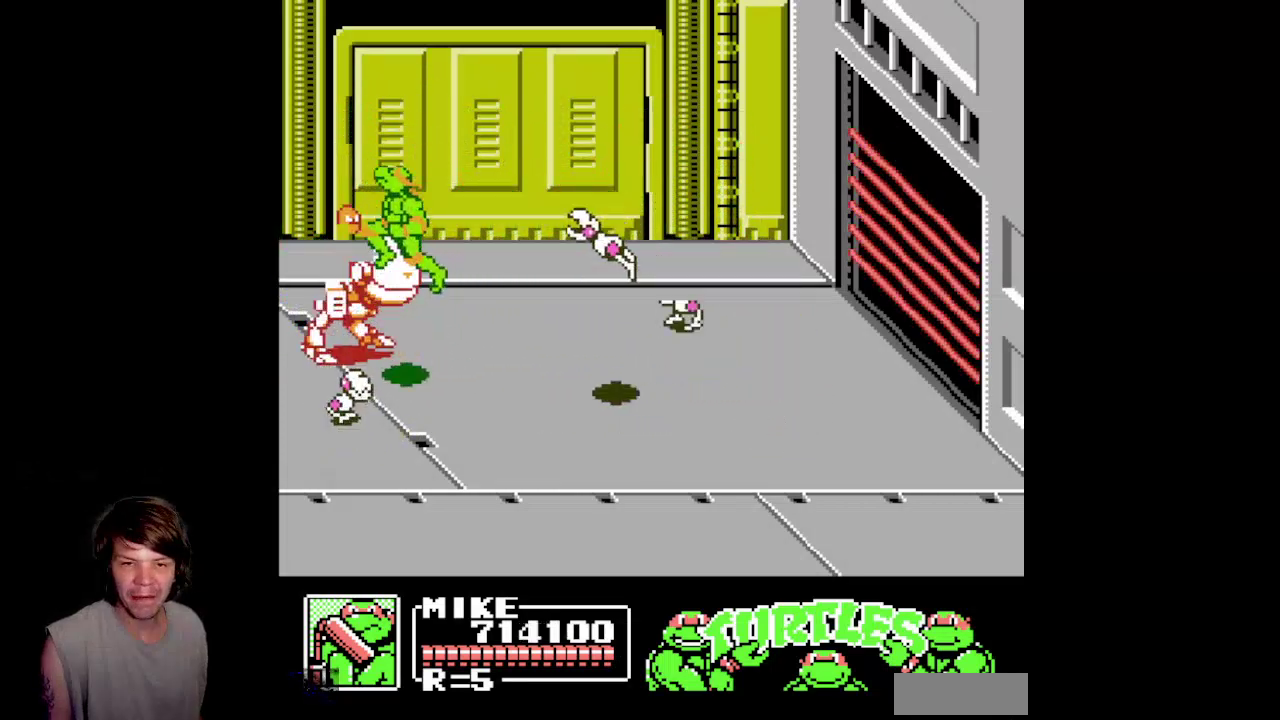
{"buttons": ["B", "DPAD_LEFT"], "events": [[150, "A", "up"], [183, "DPAD_LEFT", "up"], [217, "DPAD_RIGHT", "down"], [333, "DPAD_RIGHT", "up"], [350, "B", "down"], [350, "DPAD_LEFT", "down"]]}
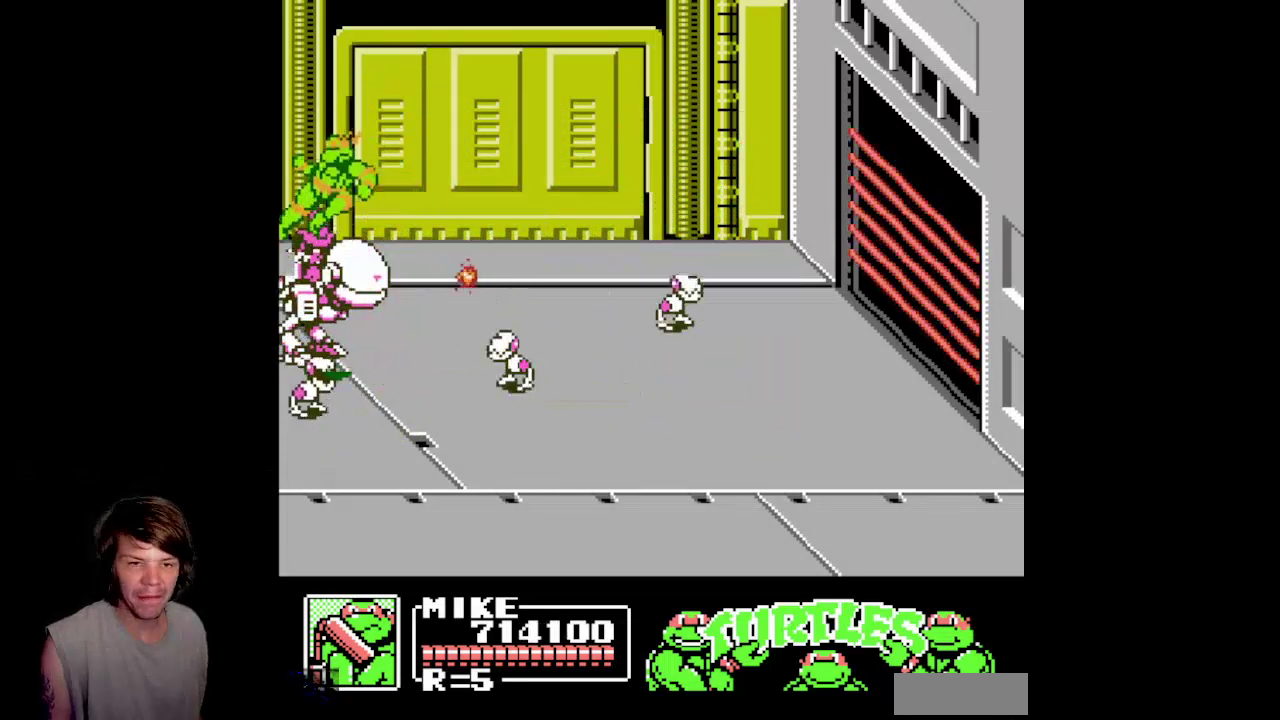
{"buttons": ["A", "DPAD_RIGHT"], "events": [[83, "B", "up"], [150, "DPAD_LEFT", "up"], [283, "A", "down"], [300, "DPAD_RIGHT", "down"]]}
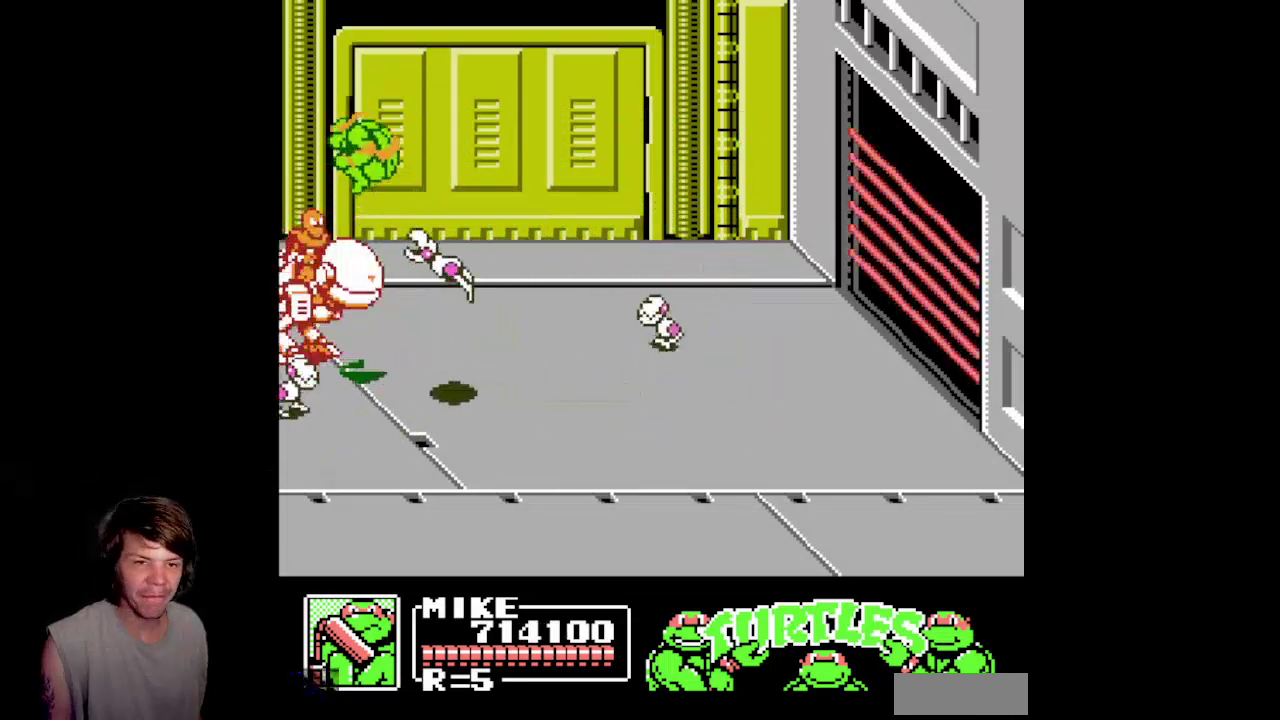
{"buttons": [], "events": [[33, "A", "up"], [67, "DPAD_RIGHT", "up"], [83, "DPAD_LEFT", "down"], [133, "B", "down"], [317, "DPAD_LEFT", "up"], [367, "B", "up"]]}
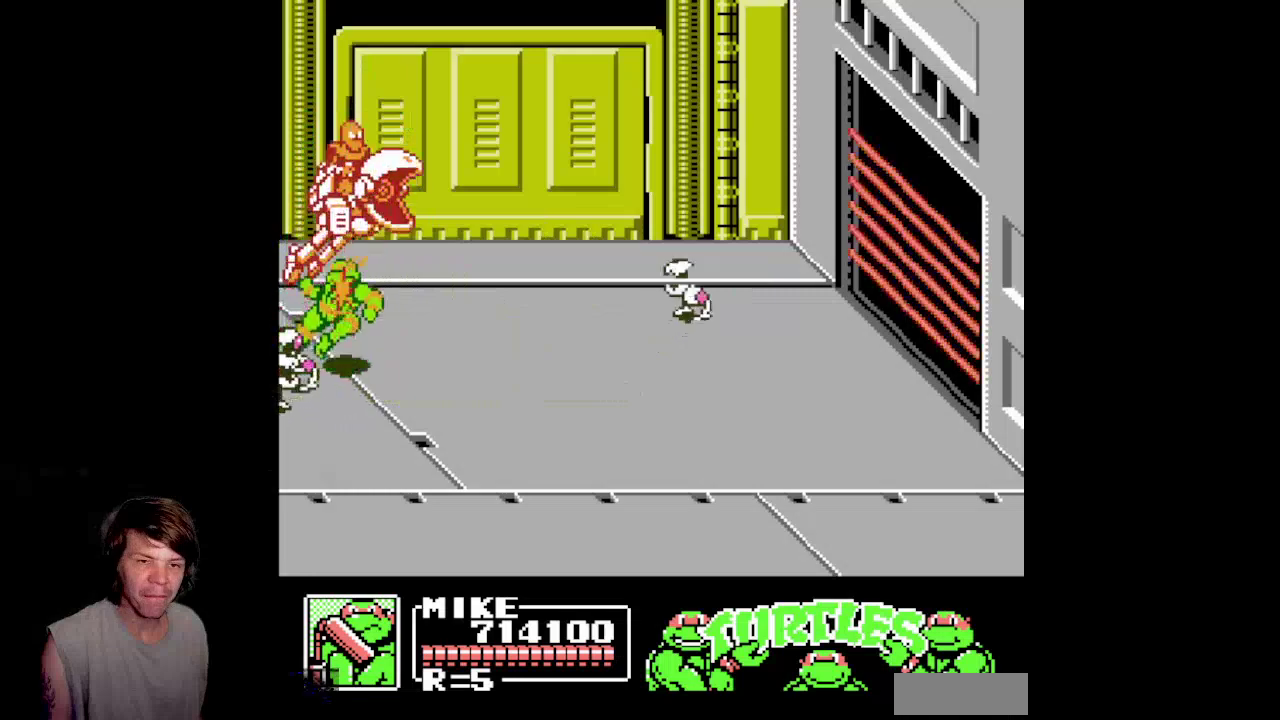
{"buttons": ["DPAD_RIGHT"], "events": [[67, "DPAD_RIGHT", "down"], [83, "A", "down"], [350, "A", "up"], [400, "DPAD_RIGHT", "up"], [500, "DPAD_RIGHT", "down"]]}
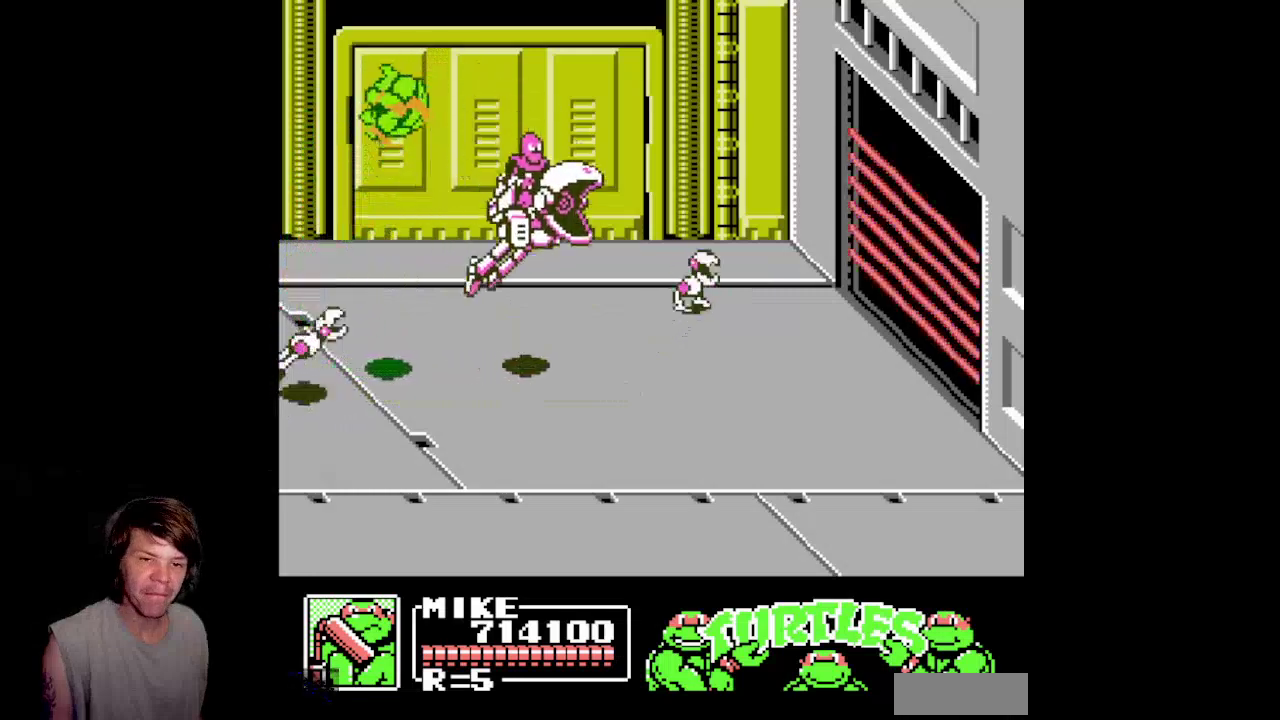
{"buttons": ["A", "DPAD_RIGHT"], "events": [[33, "B", "down"], [267, "B", "up"], [417, "A", "down"]]}
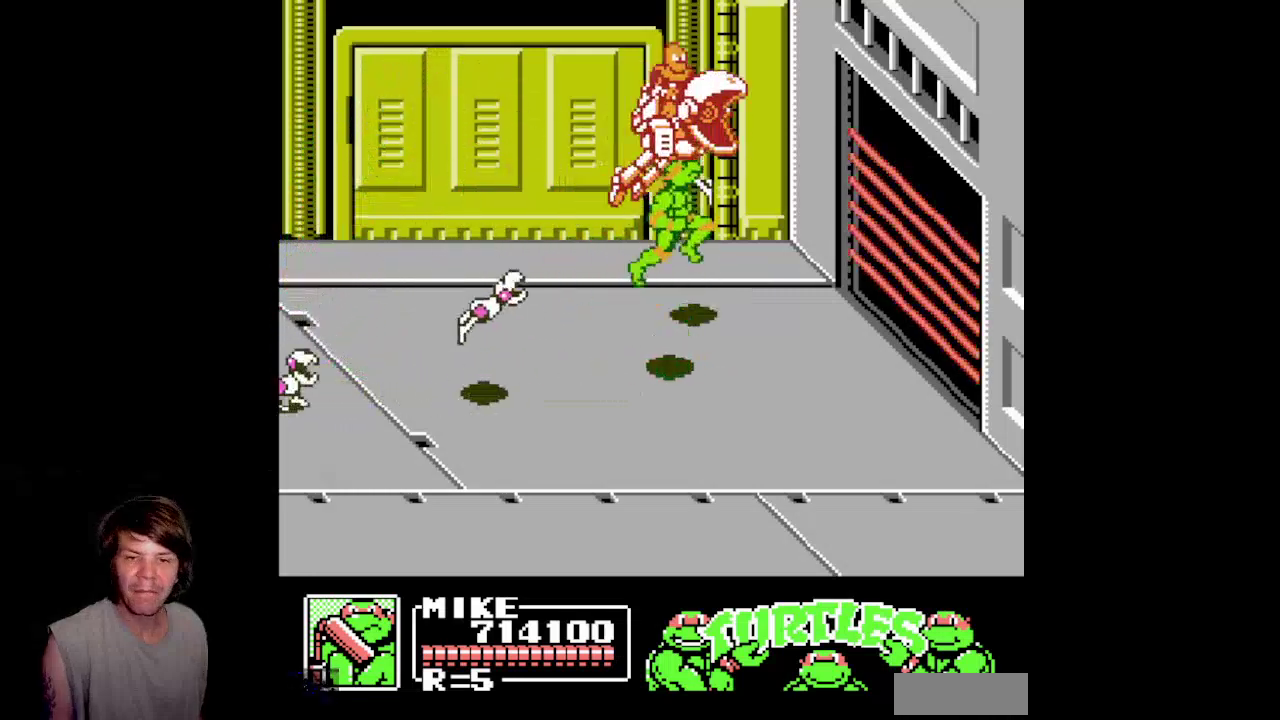
{"buttons": ["B", "DPAD_LEFT"], "events": [[100, "A", "up"], [167, "DPAD_RIGHT", "up"], [200, "DPAD_LEFT", "down"], [267, "B", "down"]]}
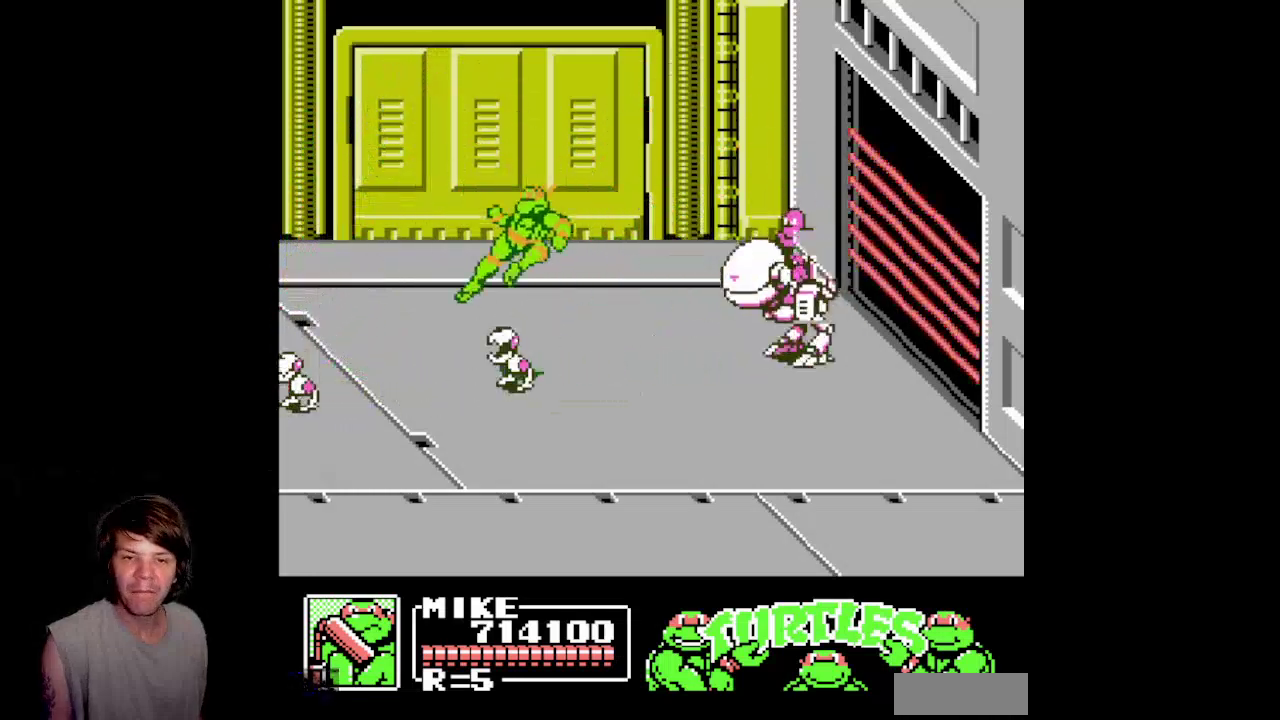
{"buttons": ["A", "DPAD_RIGHT"], "events": [[67, "B", "up"], [67, "DPAD_LEFT", "up"], [150, "DPAD_RIGHT", "down"], [200, "A", "down"]]}
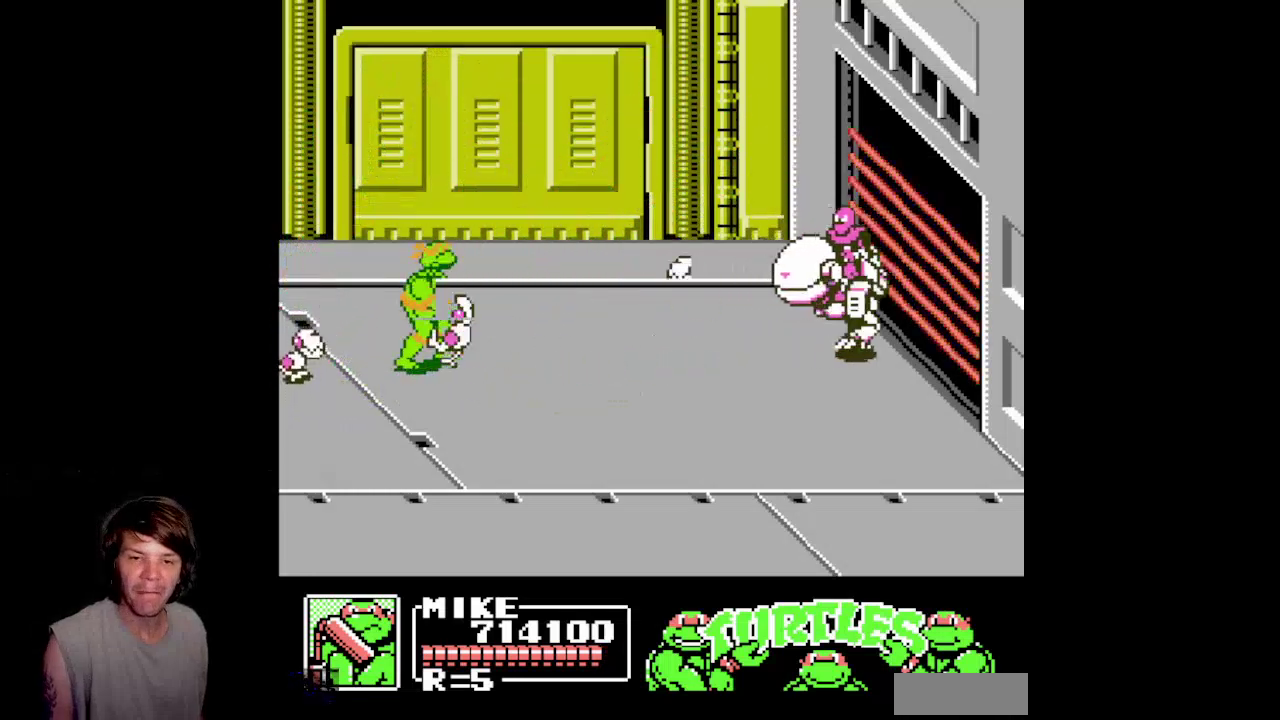
{"buttons": ["B", "DPAD_RIGHT"], "events": [[17, "A", "up"], [183, "B", "down"], [300, "DPAD_RIGHT", "up"], [333, "B", "up"], [417, "B", "down"], [433, "DPAD_RIGHT", "down"]]}
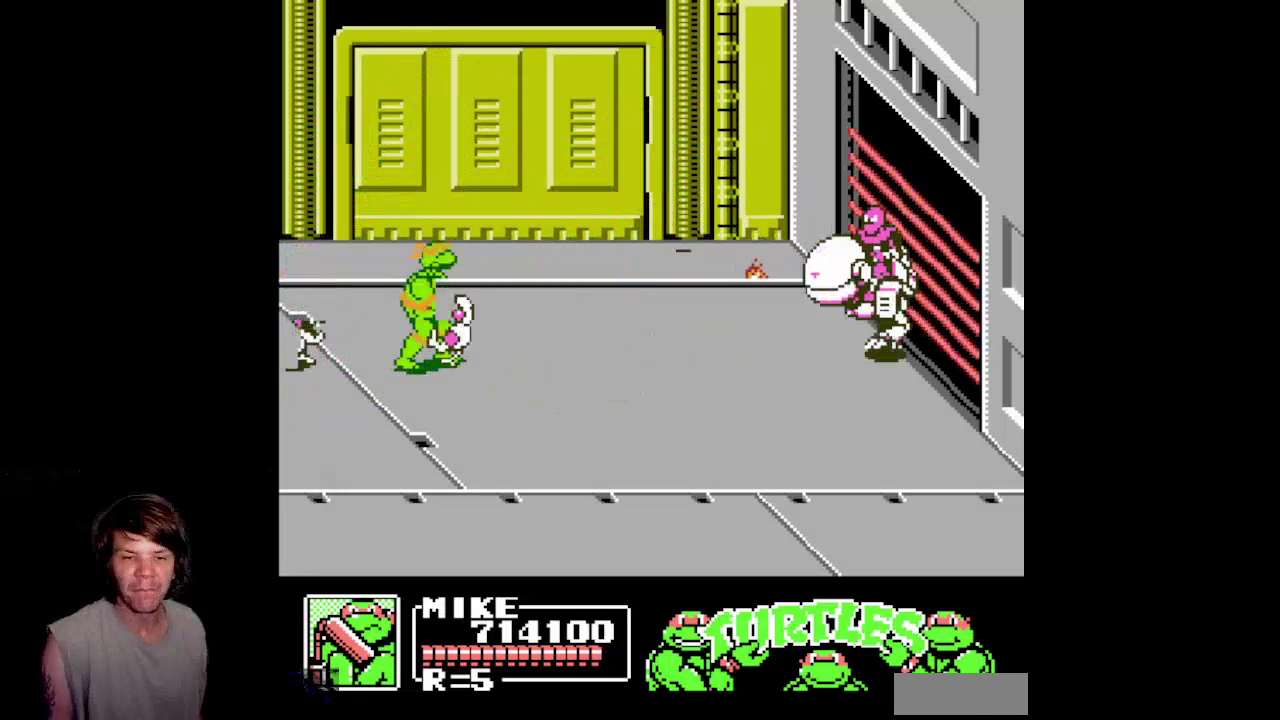
{"buttons": ["A", "DPAD_DOWN", "DPAD_RIGHT"], "events": [[17, "B", "up"], [83, "B", "down"], [383, "B", "up"], [467, "DPAD_DOWN", "down"], [500, "A", "down"]]}
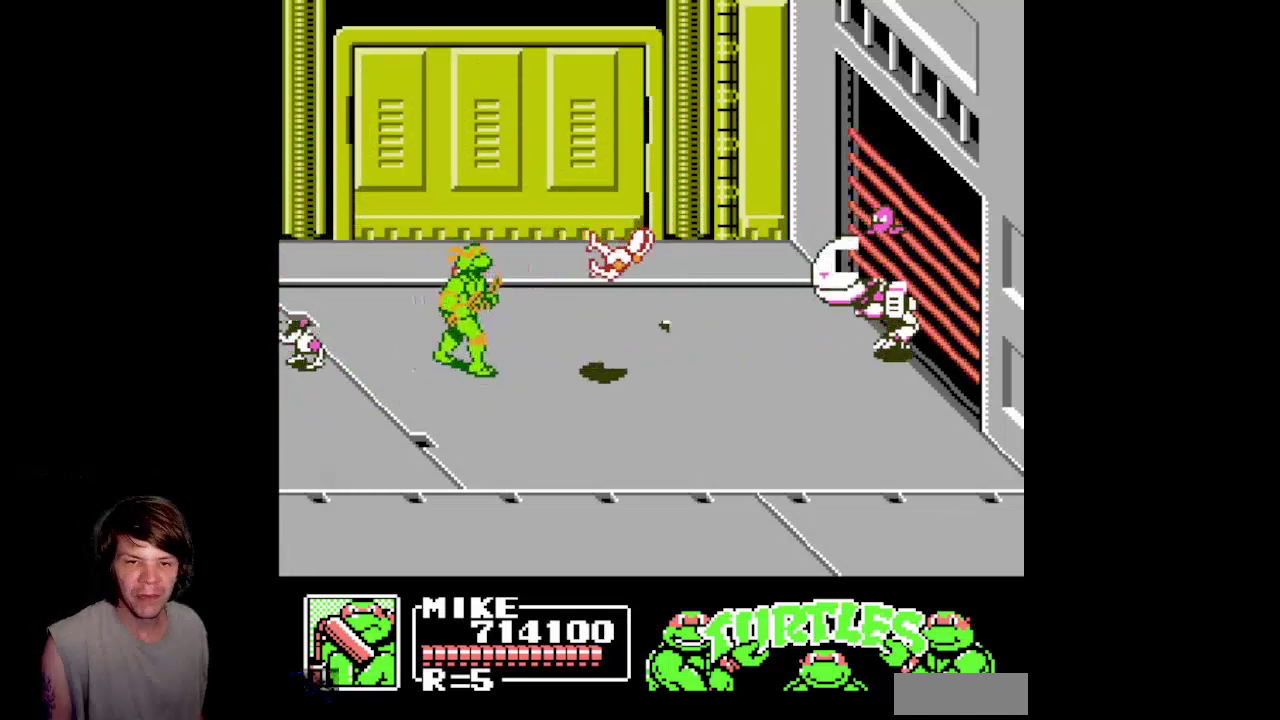
{"buttons": ["DPAD_DOWN", "DPAD_RIGHT"], "events": [[283, "DPAD_DOWN", "up"], [383, "A", "up"], [450, "DPAD_DOWN", "down"]]}
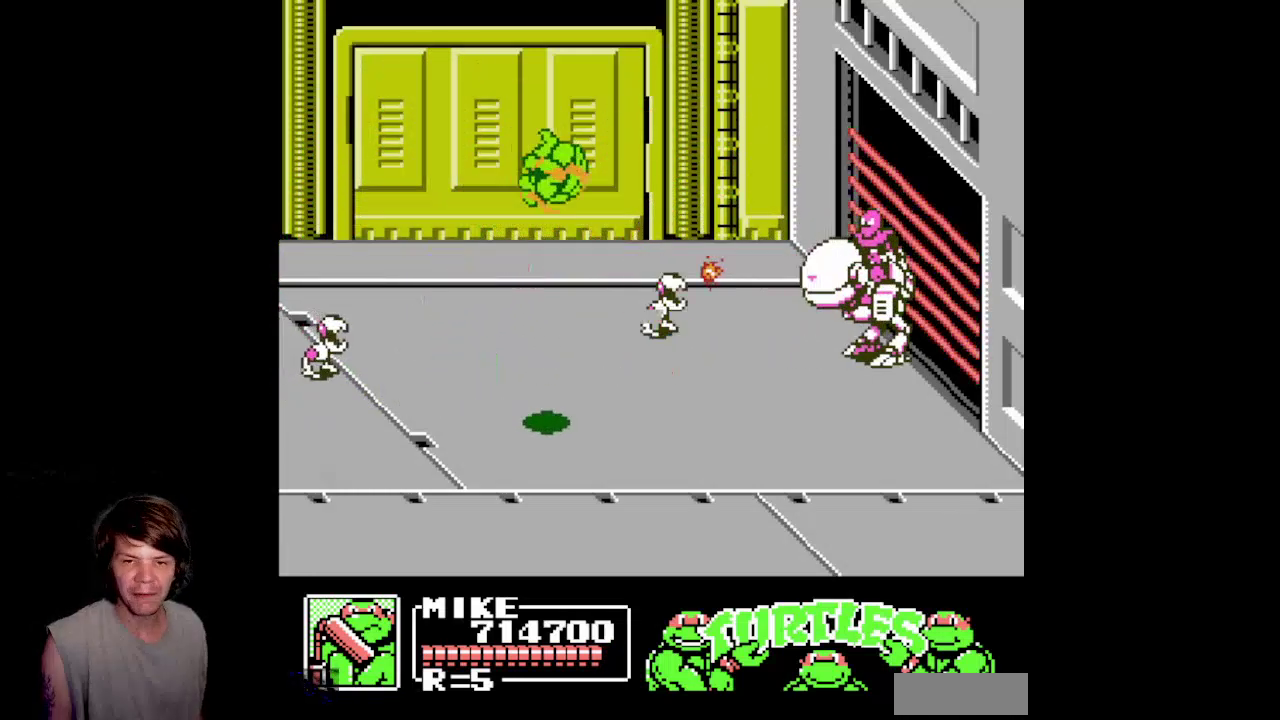
{"buttons": ["A", "DPAD_UP", "DPAD_RIGHT"], "events": [[117, "DPAD_DOWN", "up"], [433, "DPAD_UP", "down"], [500, "A", "down"]]}
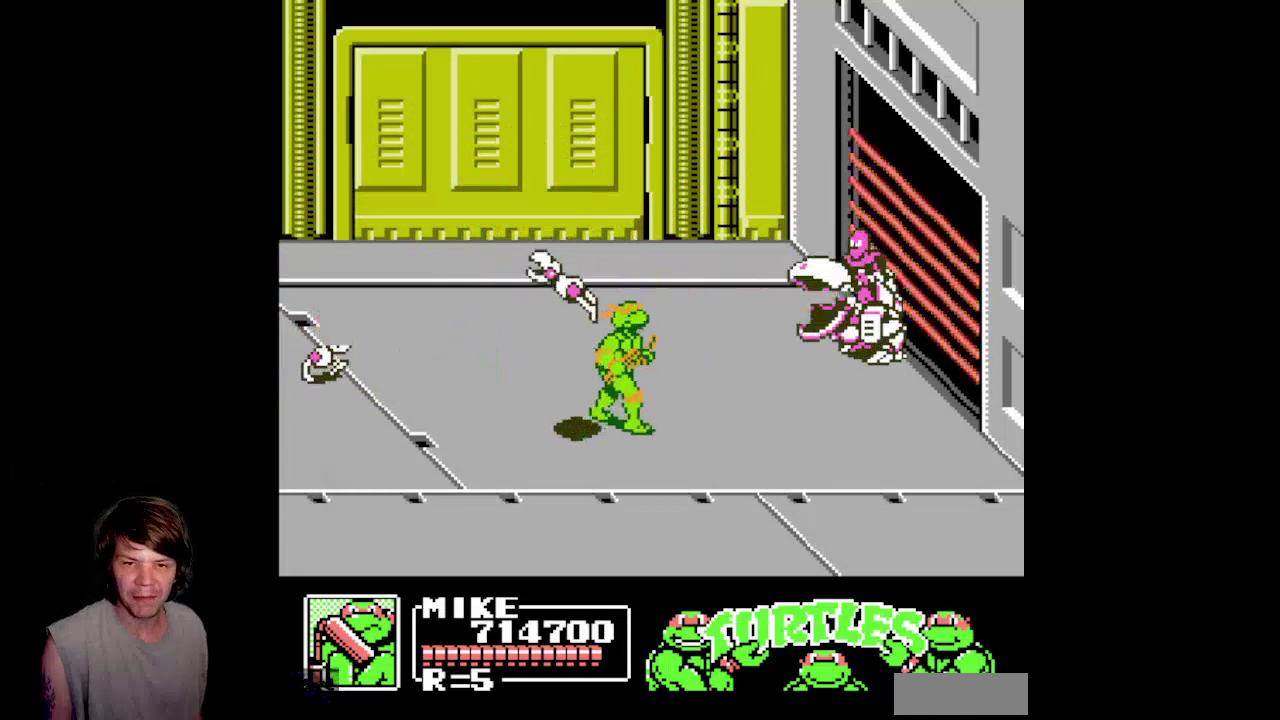
{"buttons": ["B", "DPAD_RIGHT"], "events": [[200, "A", "up"], [333, "B", "down"], [367, "DPAD_UP", "up"]]}
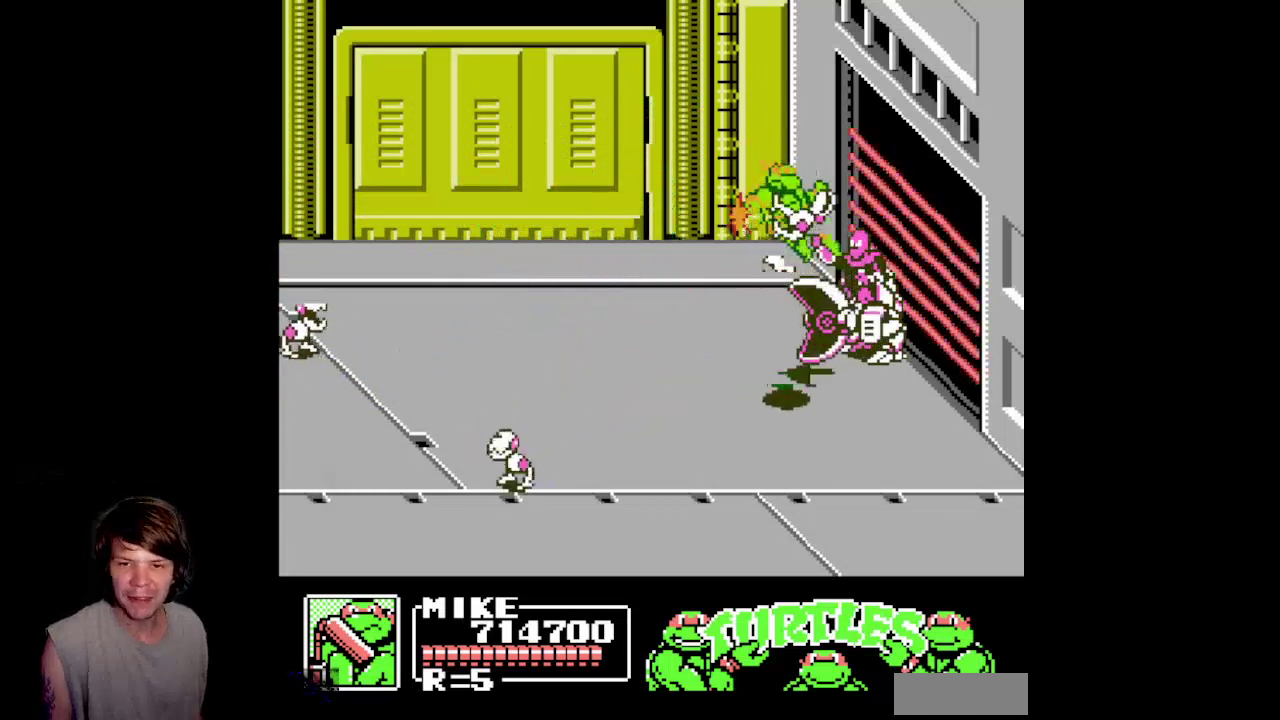
{"buttons": ["A", "DPAD_LEFT"], "events": [[50, "B", "up"], [100, "DPAD_RIGHT", "up"], [183, "DPAD_LEFT", "down"], [250, "A", "down"]]}
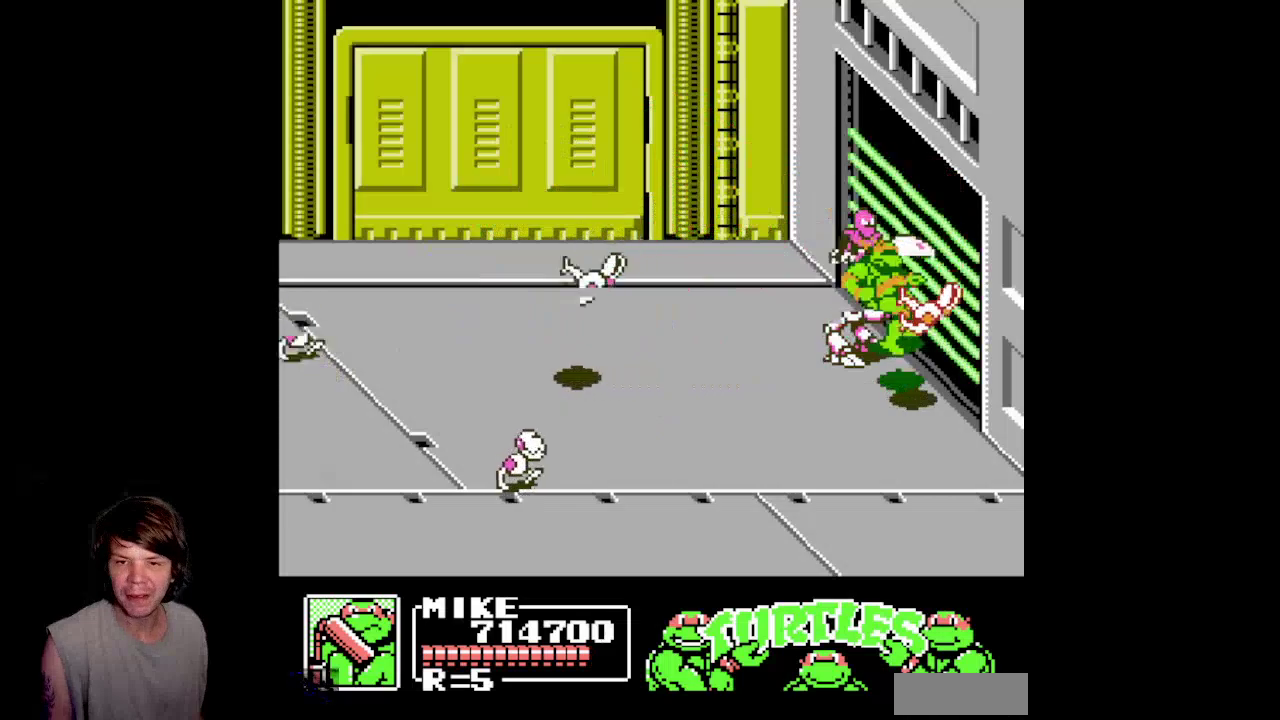
{"buttons": ["DPAD_DOWN", "DPAD_LEFT"], "events": [[167, "A", "up"], [167, "DPAD_LEFT", "up"], [400, "DPAD_LEFT", "down"], [483, "DPAD_DOWN", "down"]]}
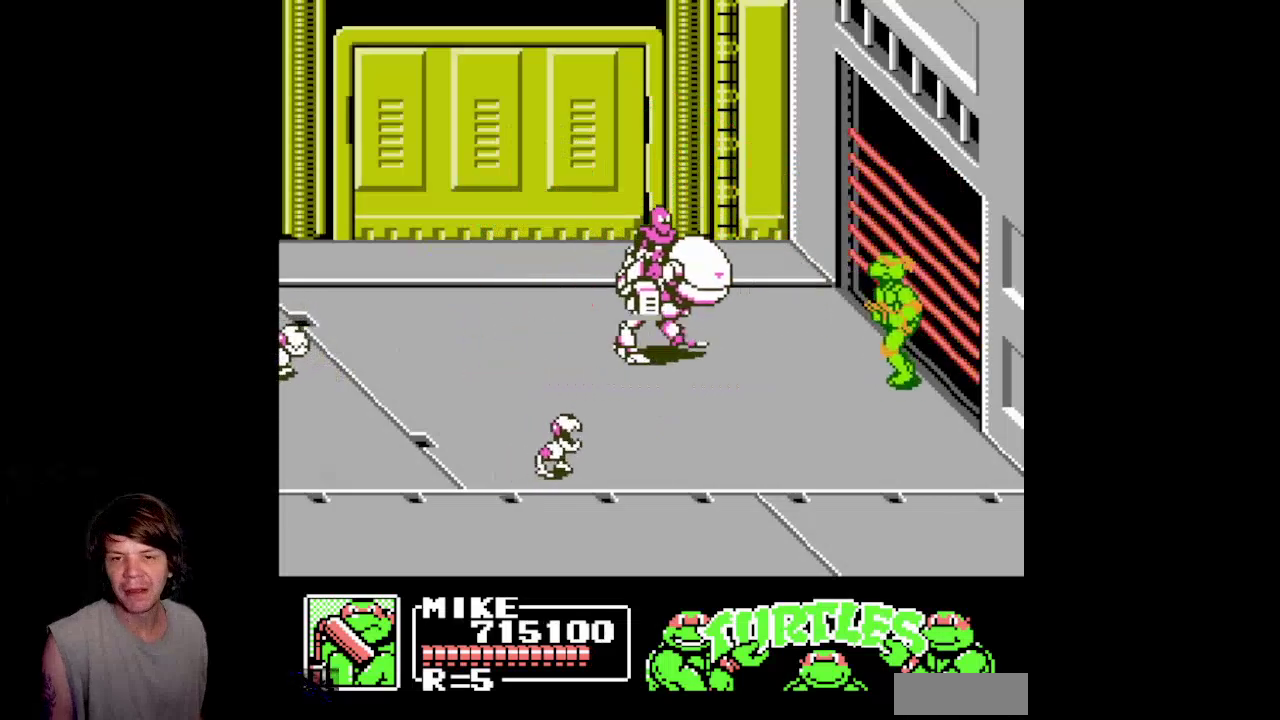
{"buttons": ["DPAD_DOWN", "DPAD_LEFT"], "events": []}
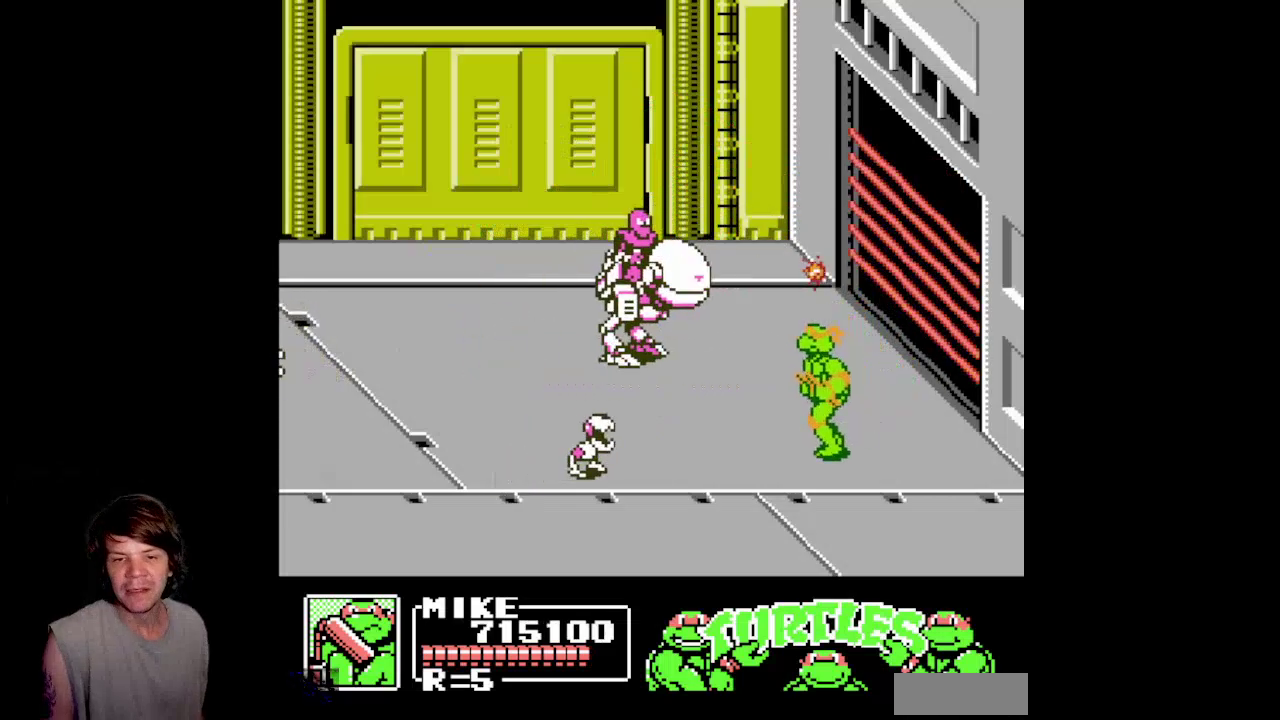
{"buttons": ["A", "DPAD_UP", "DPAD_LEFT"], "events": [[350, "DPAD_DOWN", "up"], [433, "DPAD_UP", "down"], [450, "A", "down"]]}
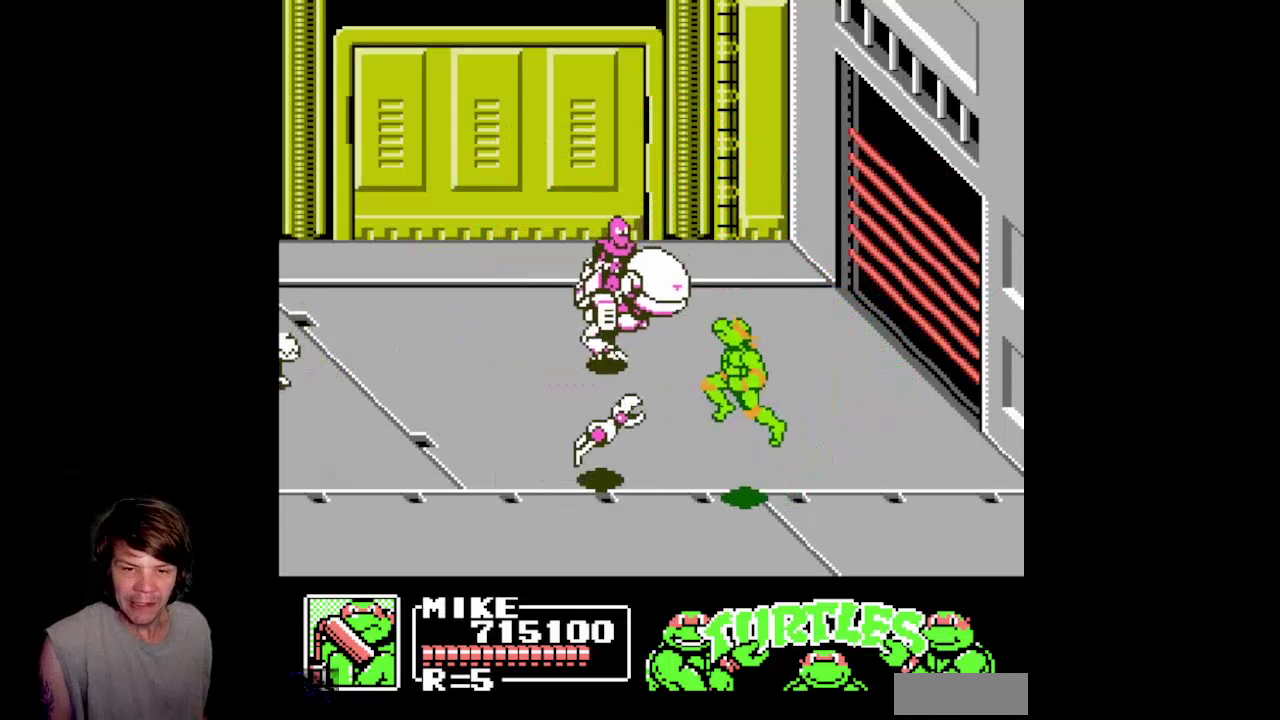
{"buttons": ["B"], "events": [[100, "A", "up"], [133, "DPAD_UP", "up"], [167, "B", "down"], [383, "DPAD_LEFT", "up"]]}
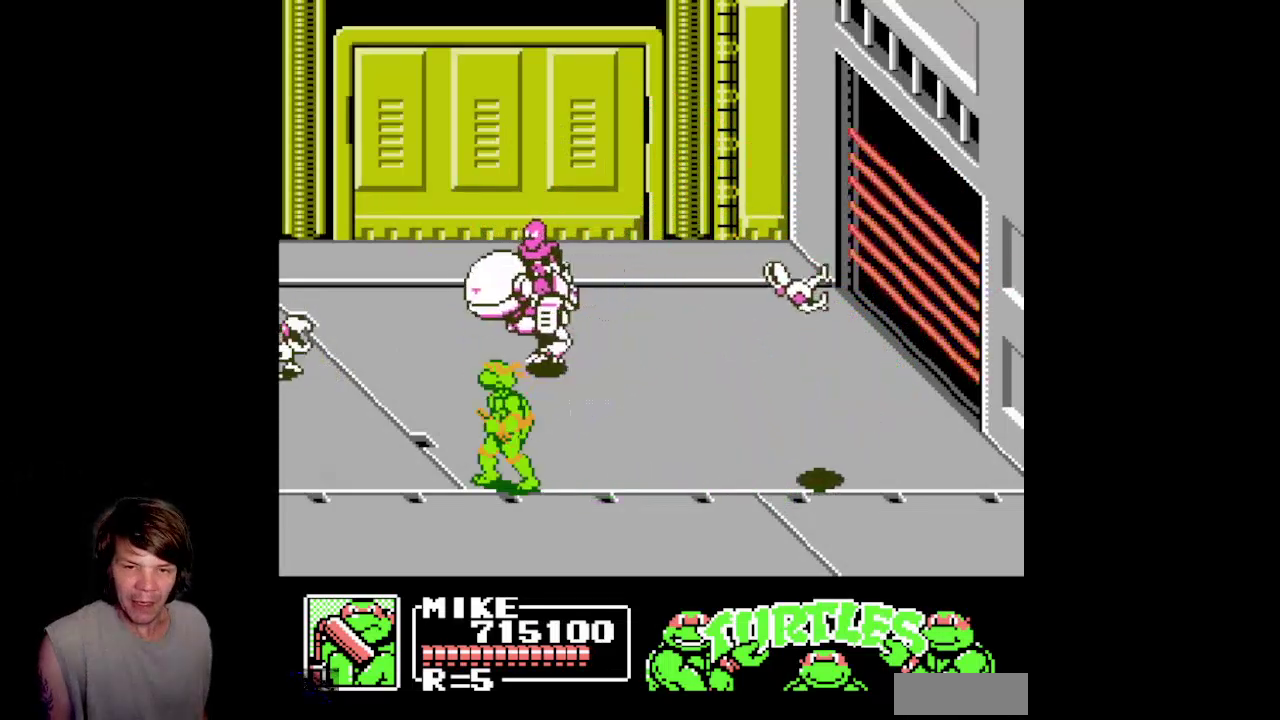
{"buttons": ["DPAD_UP"], "events": [[33, "B", "up"], [150, "DPAD_UP", "down"]]}
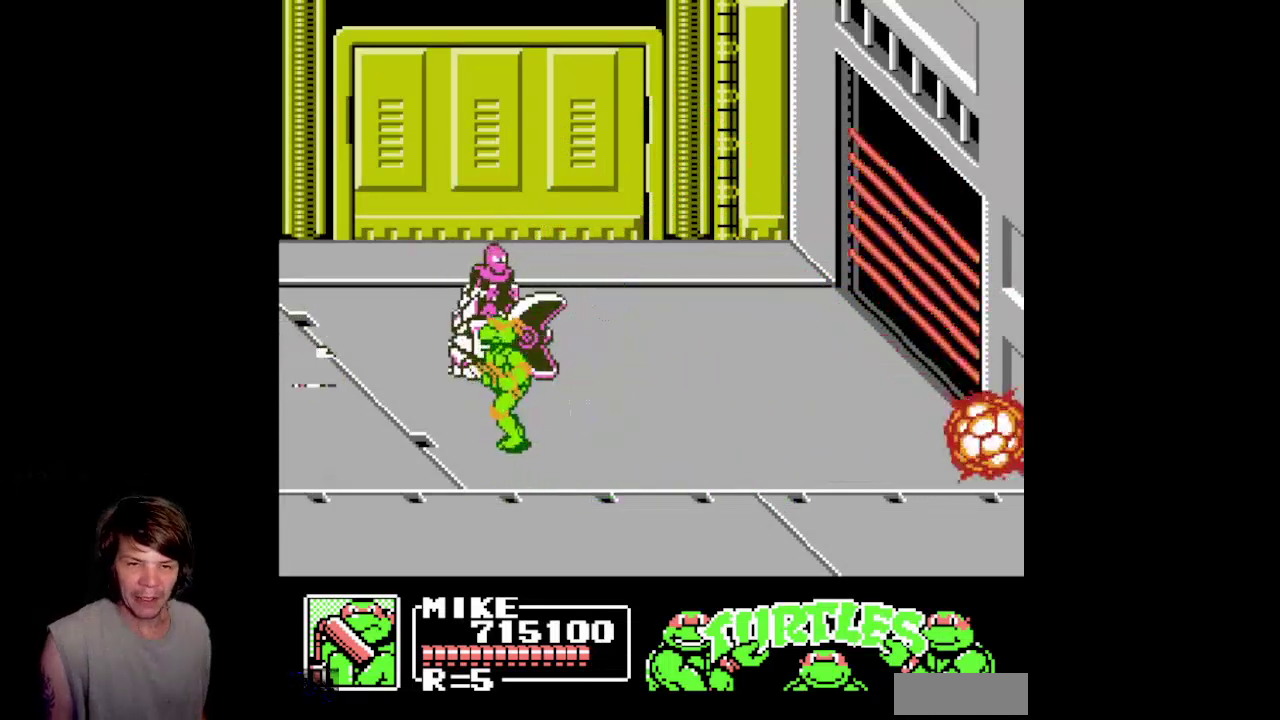
{"buttons": ["DPAD_UP", "DPAD_RIGHT"], "events": [[83, "A", "down"], [100, "DPAD_RIGHT", "down"], [317, "A", "up"]]}
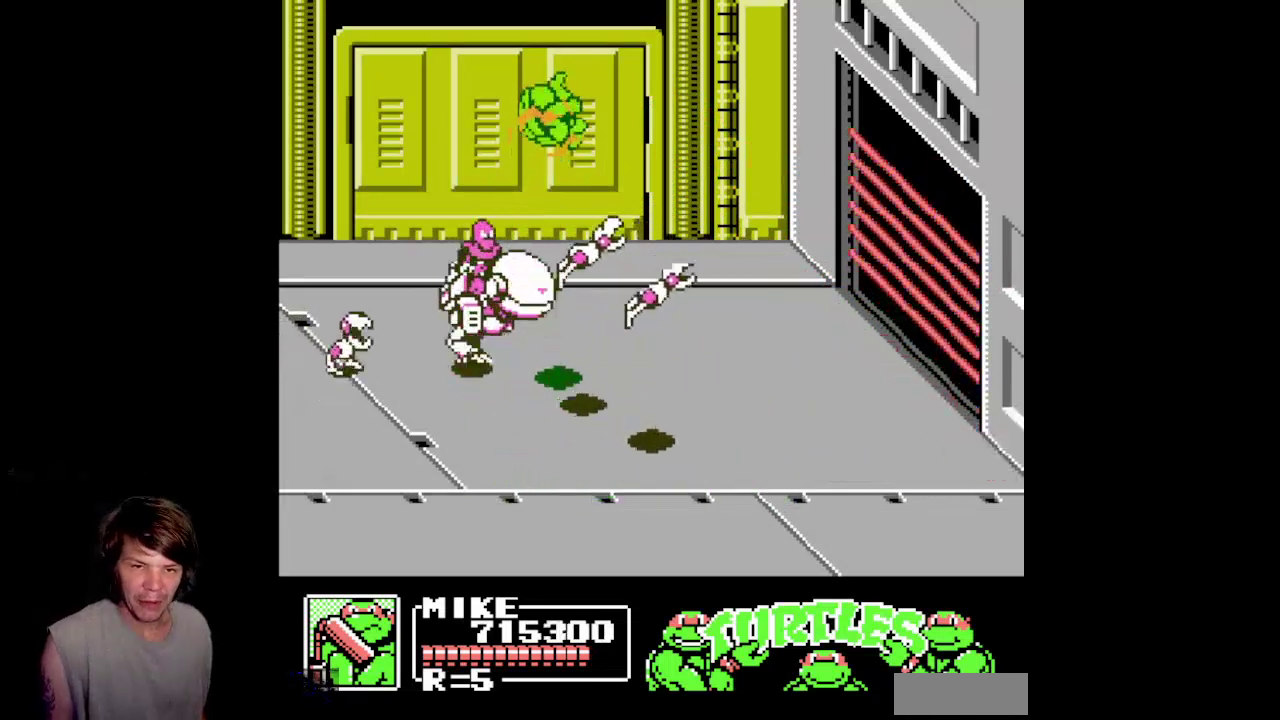
{"buttons": [], "events": [[33, "DPAD_RIGHT", "up"], [67, "DPAD_LEFT", "down"], [100, "B", "down"], [133, "DPAD_UP", "up"], [317, "DPAD_LEFT", "up"], [433, "B", "up"]]}
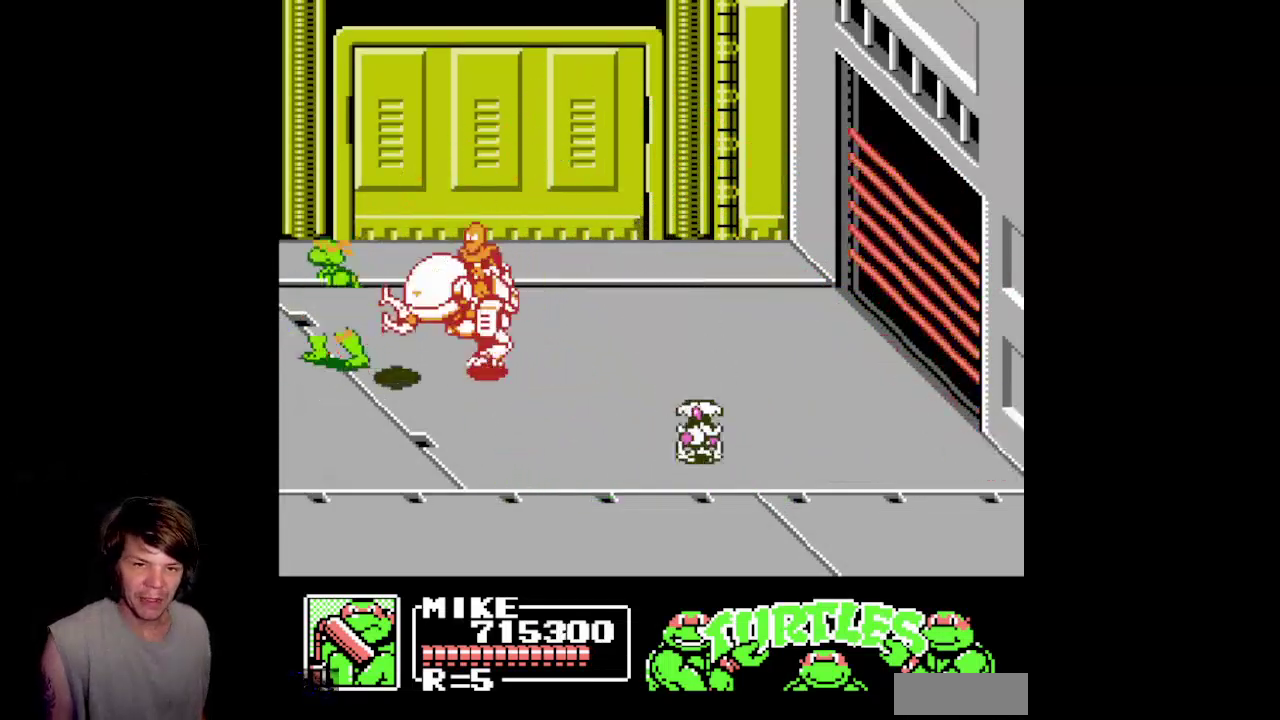
{"buttons": ["B", "DPAD_RIGHT"], "events": [[50, "A", "down"], [50, "DPAD_RIGHT", "down"], [217, "A", "up"], [300, "B", "down"]]}
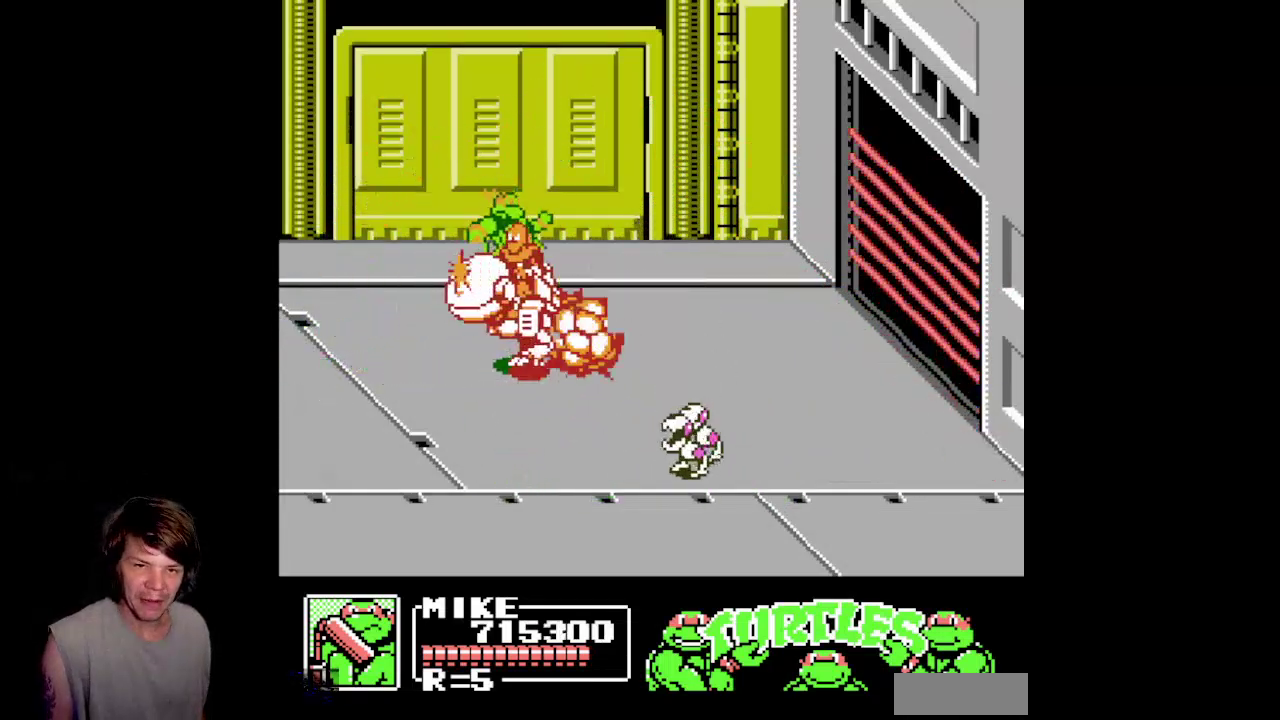
{"buttons": ["B", "DPAD_DOWN", "DPAD_RIGHT"], "events": [[67, "B", "up"], [200, "A", "down"], [333, "A", "up"], [333, "DPAD_DOWN", "down"], [483, "B", "down"]]}
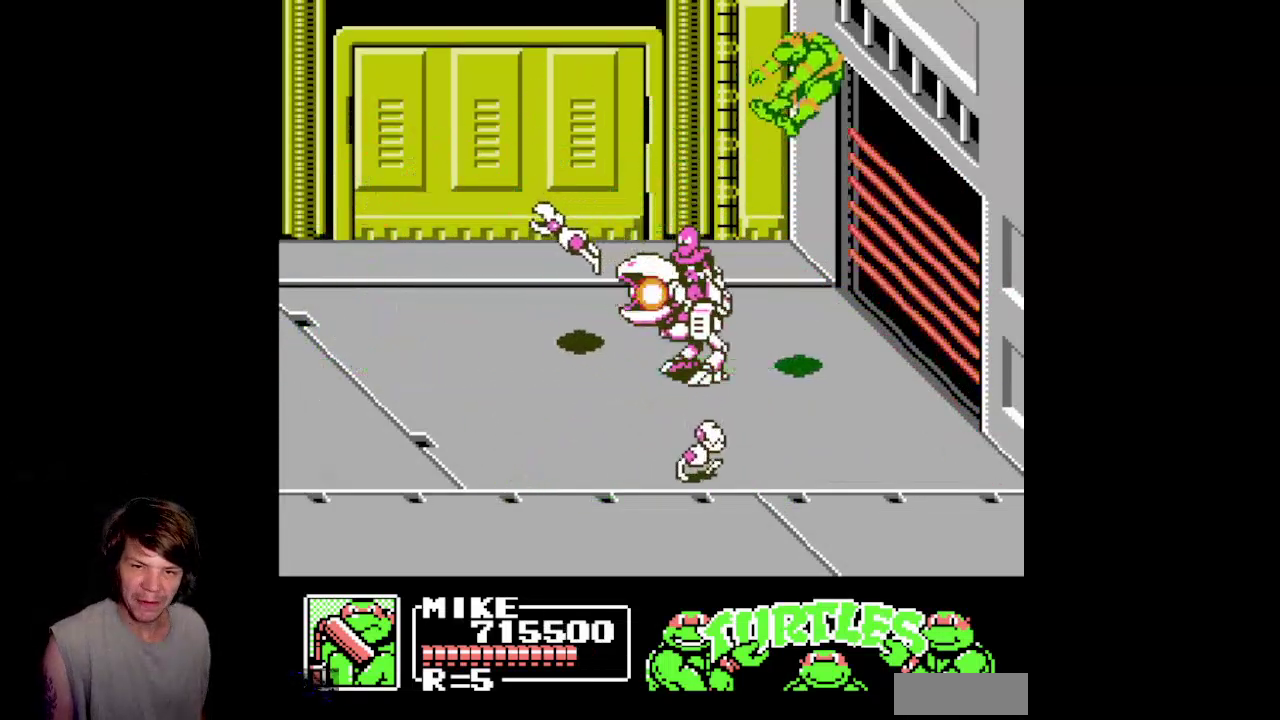
{"buttons": [], "events": [[367, "B", "up"], [367, "DPAD_DOWN", "up"], [400, "DPAD_RIGHT", "up"]]}